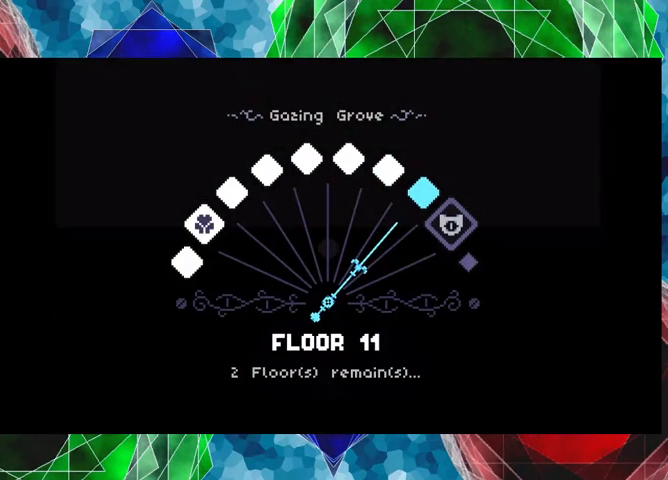
Gameplay with a controller (Nintendo layout); each line is a JSON object with the inputs held at the frame after it. "events" lists button and stick changes between this image and that frame as [ms after this image, input, new state], when the widget could be followed in between. Not read: L3 R3.
{"buttons": [], "left_stick": "center", "right_stick": "center", "events": []}
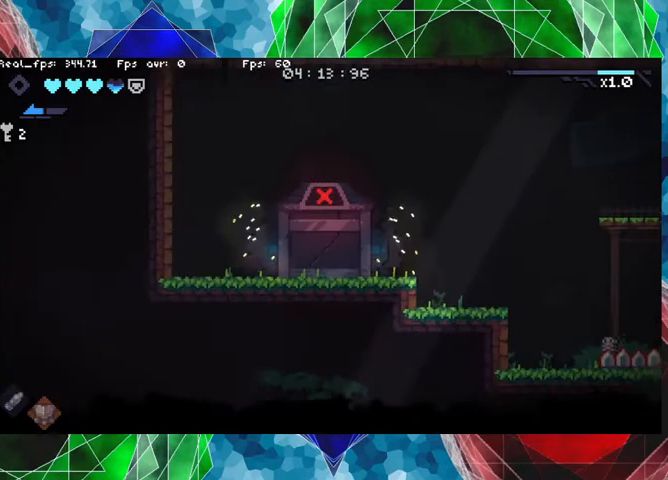
{"buttons": [], "left_stick": "center", "right_stick": "center", "events": []}
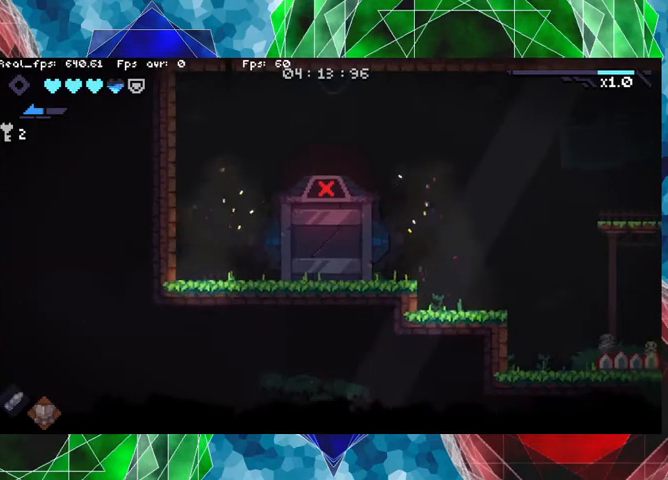
{"buttons": [], "left_stick": "center", "right_stick": "center", "events": []}
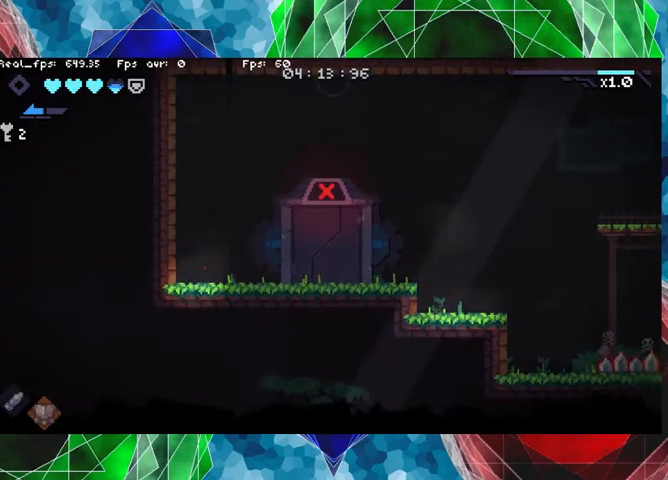
{"buttons": [], "left_stick": "center", "right_stick": "center", "events": []}
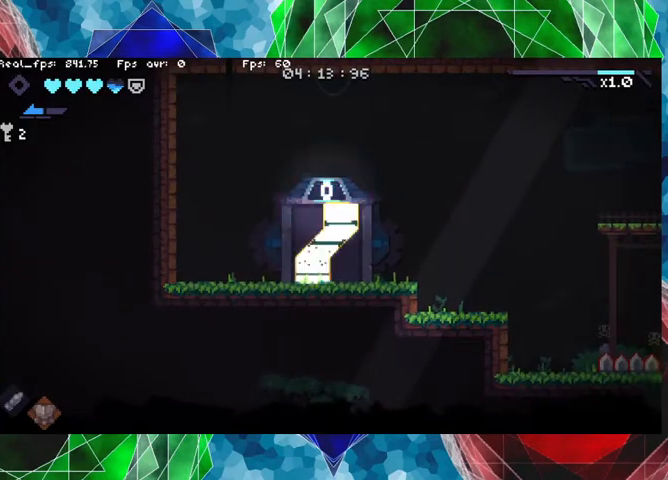
{"buttons": [], "left_stick": "center", "right_stick": "center", "events": []}
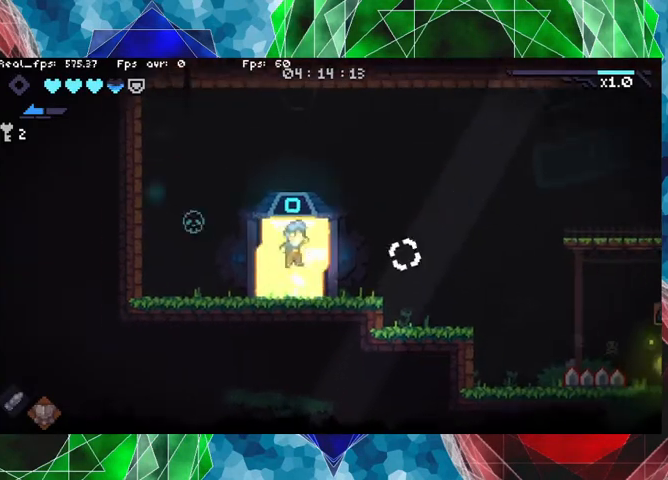
{"buttons": [], "left_stick": "center", "right_stick": "center", "events": []}
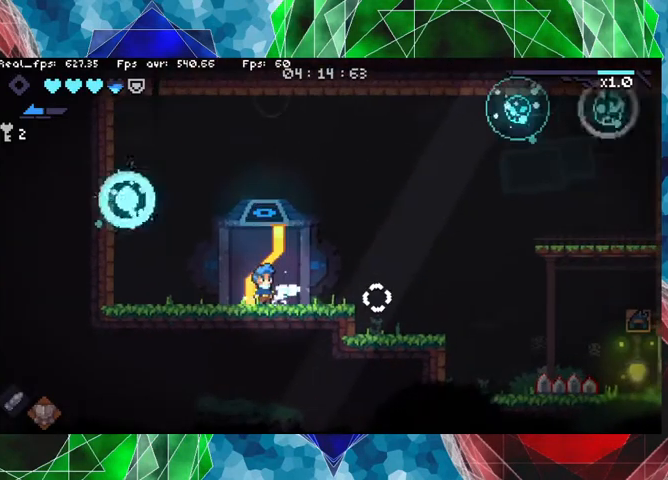
{"buttons": [], "left_stick": "center", "right_stick": "center", "events": [[100, "left_stick", "right"], [233, "left_stick", "left"], [300, "left_stick", "center"]]}
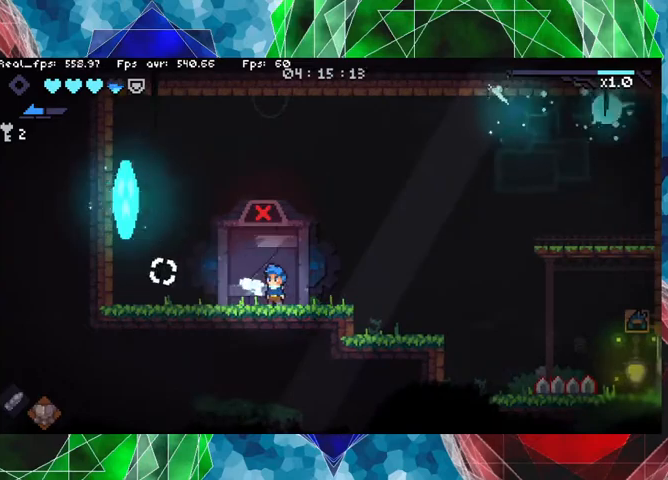
{"buttons": ["Y"], "left_stick": "center", "right_stick": "center", "events": [[33, "right_stick", "up"], [133, "right_stick", "center"], [300, "Y", "down"], [366, "Y", "up"], [400, "Y", "down"]]}
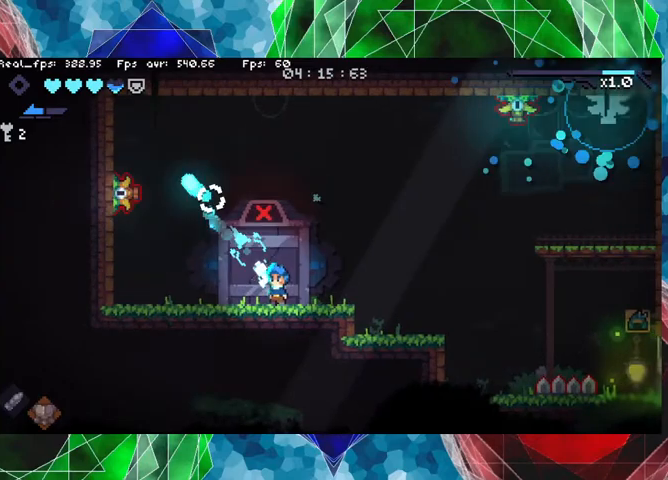
{"buttons": ["Y"], "left_stick": "center", "right_stick": "center", "events": [[33, "Y", "up"], [133, "Y", "down"], [133, "left_stick", "left"], [200, "Y", "up"], [266, "Y", "down"], [333, "left_stick", "center"], [400, "Y", "up"], [466, "Y", "down"]]}
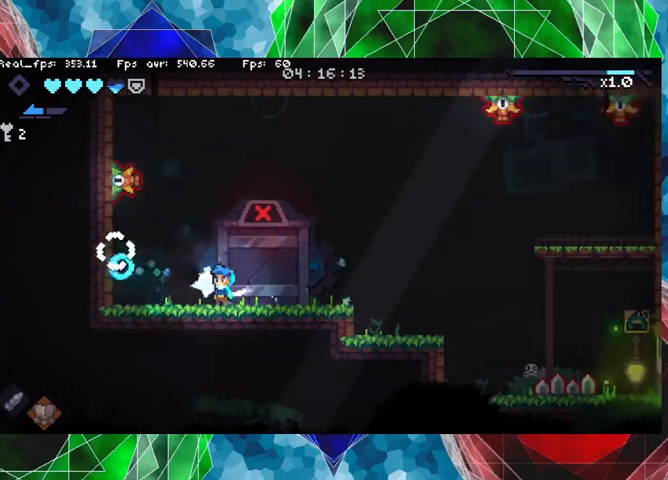
{"buttons": [], "left_stick": "up-left", "right_stick": "center", "events": [[66, "Y", "up"], [100, "left_stick", "left"], [366, "left_stick", "up-left"]]}
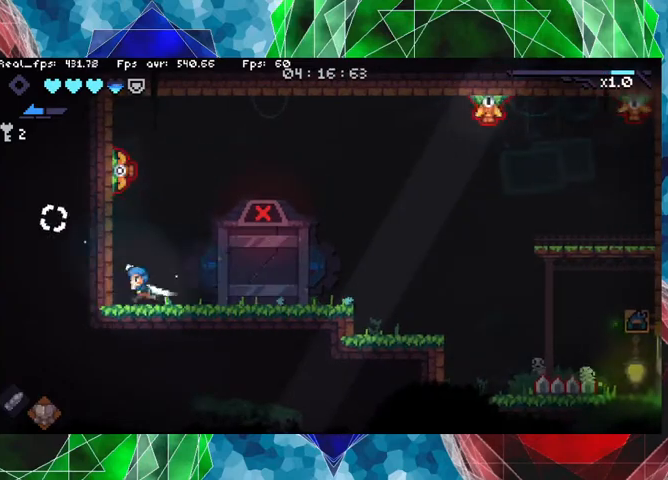
{"buttons": ["Y"], "left_stick": "up", "right_stick": "center", "events": [[100, "left_stick", "up"], [466, "Y", "down"]]}
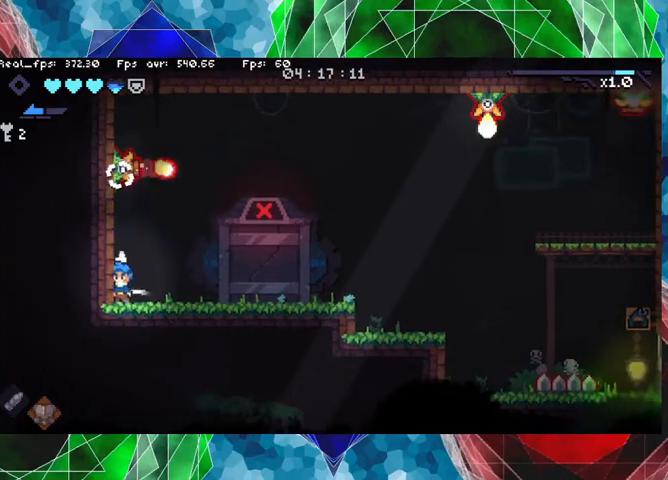
{"buttons": ["Y"], "left_stick": "up", "right_stick": "center", "events": [[33, "Y", "up"], [100, "Y", "down"], [233, "Y", "up"], [300, "Y", "down"], [366, "Y", "up"], [433, "Y", "down"]]}
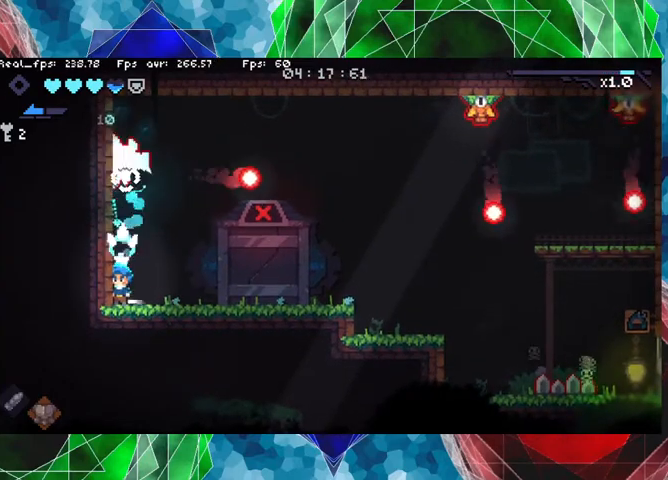
{"buttons": ["Y"], "left_stick": "up", "right_stick": "center", "events": [[66, "Y", "up"], [100, "Y", "down"], [200, "Y", "up"], [300, "Y", "down"], [366, "Y", "up"], [433, "Y", "down"]]}
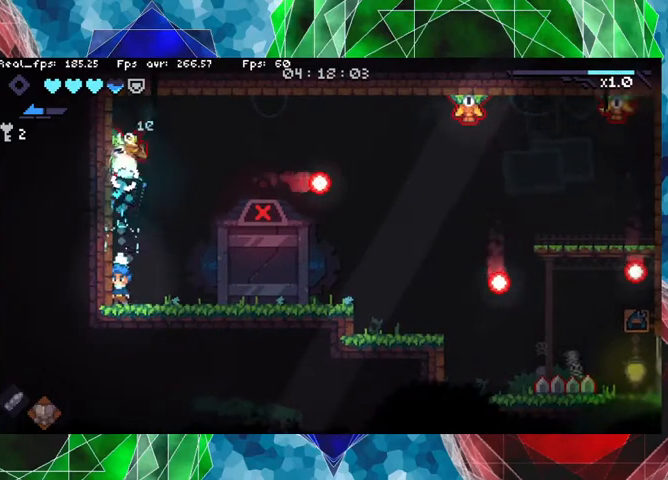
{"buttons": [], "left_stick": "up", "right_stick": "center", "events": [[66, "Y", "up"], [133, "Y", "down"], [200, "Y", "up"], [266, "Y", "down"], [400, "Y", "up"]]}
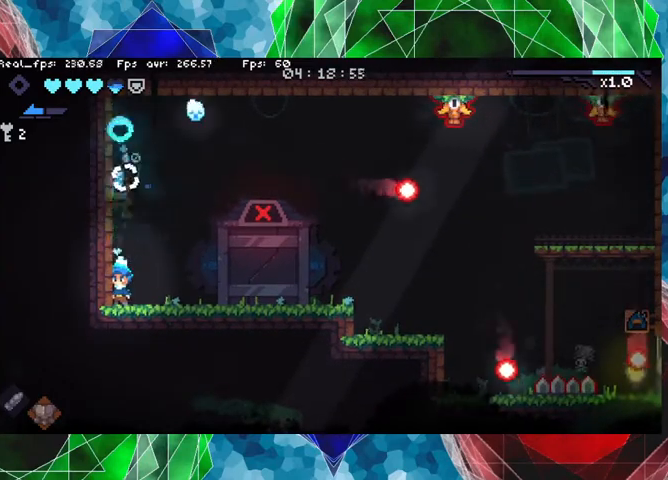
{"buttons": [], "left_stick": "right", "right_stick": "center", "events": [[100, "left_stick", "center"], [366, "left_stick", "right"]]}
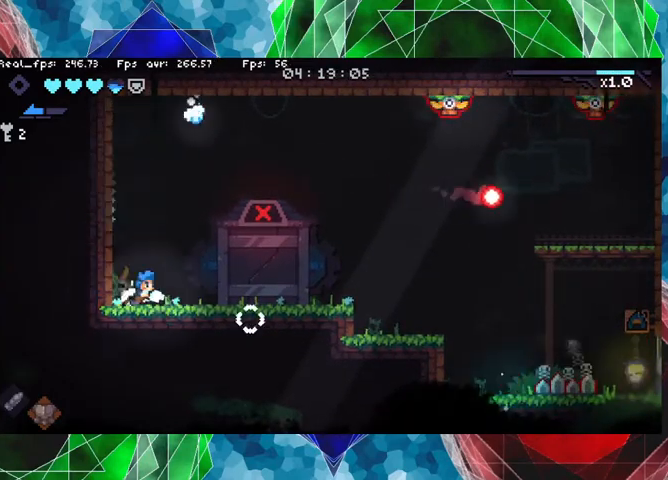
{"buttons": [], "left_stick": "up-right", "right_stick": "center", "events": [[233, "left_stick", "up-right"]]}
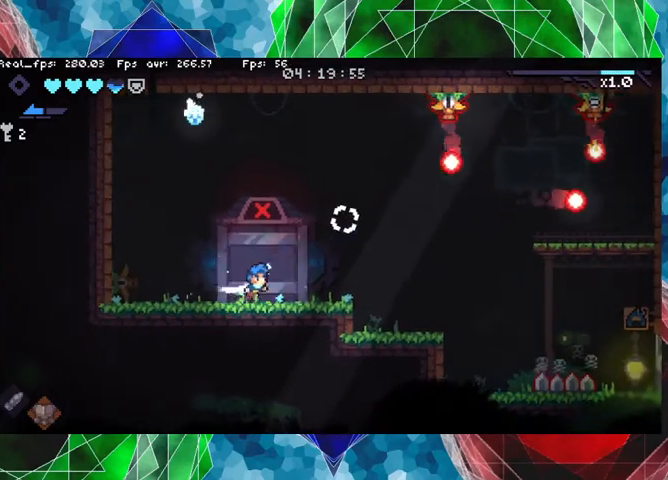
{"buttons": [], "left_stick": "center", "right_stick": "center", "events": [[66, "Y", "down"], [200, "Y", "up"], [200, "left_stick", "center"], [266, "Y", "down"], [366, "Y", "up"]]}
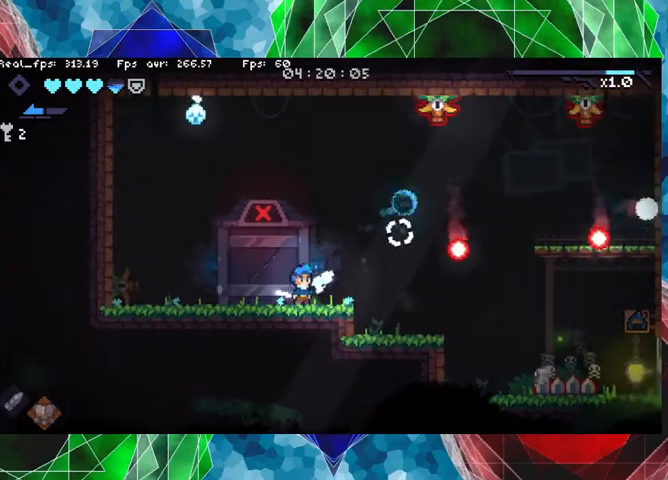
{"buttons": [], "left_stick": "up-right", "right_stick": "center", "events": [[233, "left_stick", "up"], [300, "left_stick", "up-right"]]}
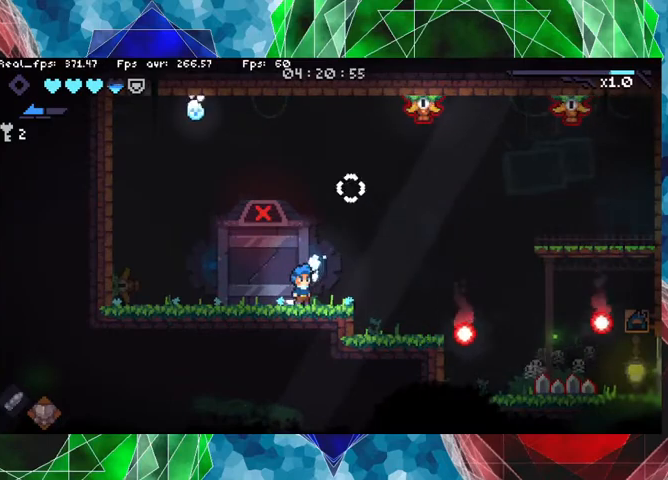
{"buttons": [], "left_stick": "center", "right_stick": "center", "events": [[166, "left_stick", "center"]]}
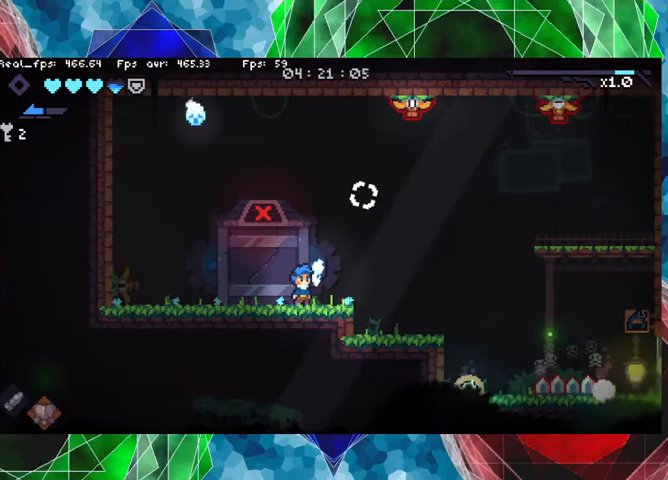
{"buttons": ["Y"], "left_stick": "center", "right_stick": "center", "events": [[66, "B", "down"], [266, "B", "up"], [300, "Y", "down"], [400, "Y", "up"], [466, "Y", "down"]]}
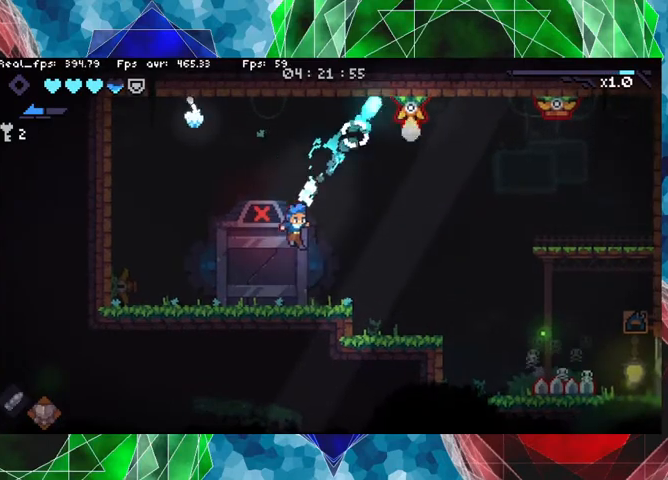
{"buttons": ["B", "Y"], "left_stick": "center", "right_stick": "center", "events": [[33, "Y", "up"], [100, "Y", "down"], [233, "Y", "up"], [366, "B", "down"], [500, "Y", "down"]]}
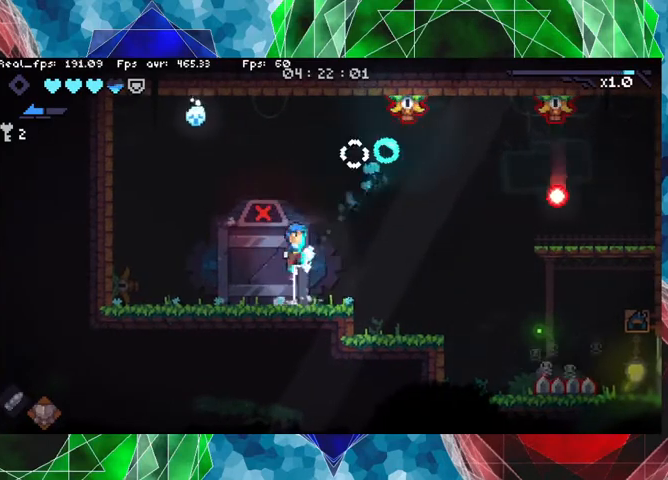
{"buttons": ["Y"], "left_stick": "center", "right_stick": "center", "events": [[33, "B", "up"], [66, "Y", "up"], [133, "Y", "down"], [233, "Y", "up"], [300, "Y", "down"], [400, "Y", "up"], [433, "Y", "down"]]}
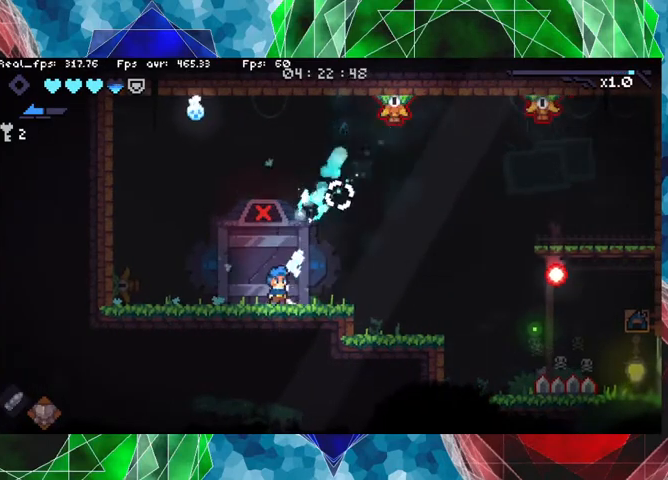
{"buttons": ["Y"], "left_stick": "center", "right_stick": "center", "events": [[33, "Y", "up"], [166, "B", "down"], [300, "Y", "down"], [366, "B", "up"], [400, "Y", "up"], [500, "Y", "down"]]}
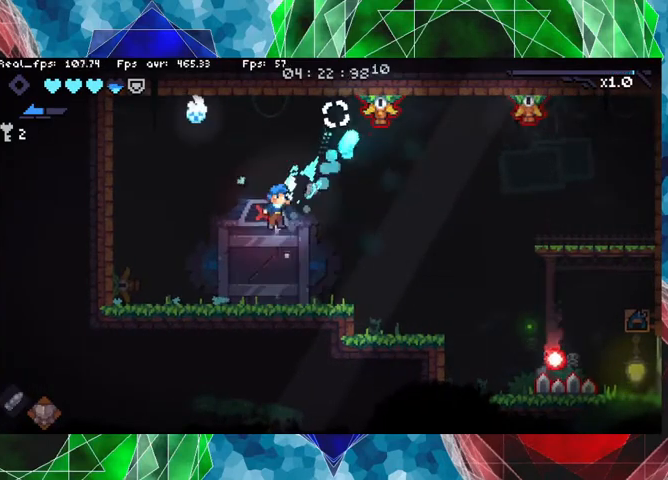
{"buttons": ["B", "Y"], "left_stick": "center", "right_stick": "center", "events": [[66, "Y", "up"], [133, "Y", "down"], [200, "Y", "up"], [366, "B", "down"], [500, "Y", "down"]]}
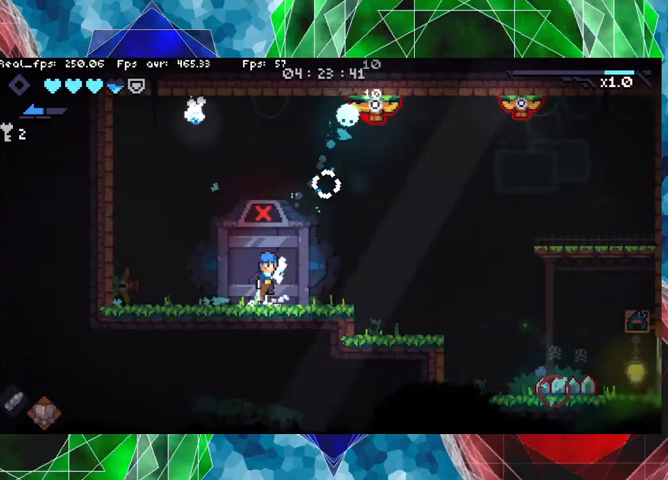
{"buttons": [], "left_stick": "center", "right_stick": "center", "events": [[66, "B", "up"], [100, "Y", "up"], [166, "Y", "down"], [233, "Y", "up"]]}
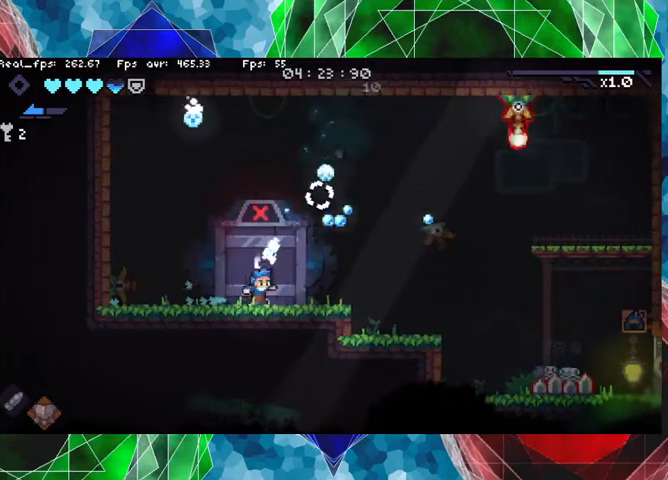
{"buttons": [], "left_stick": "right", "right_stick": "center", "events": [[233, "left_stick", "right"]]}
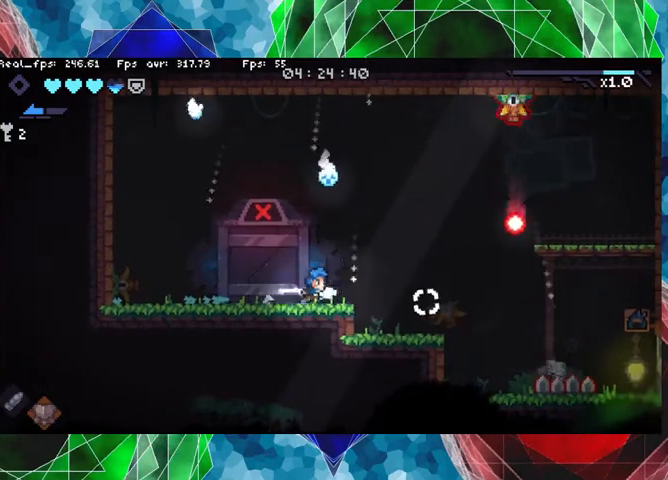
{"buttons": [], "left_stick": "center", "right_stick": "center", "events": [[166, "left_stick", "center"]]}